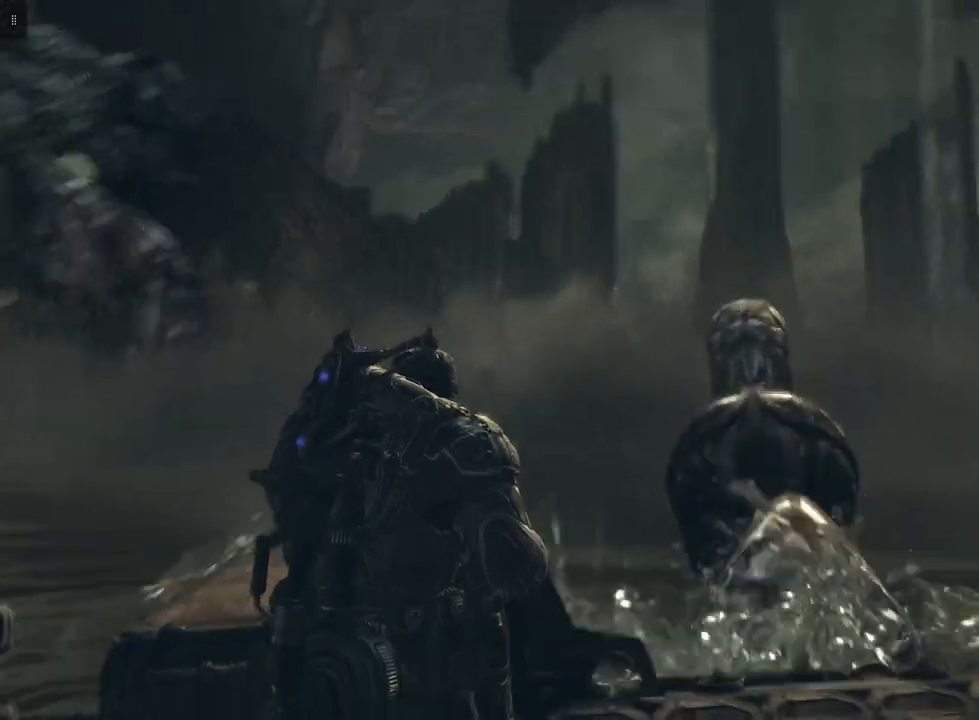
Gameplay with a controller (Xbox layout); each line is a JSON object with the inputs held at the frame after it. "events" lists button and stick changes between this image and that frame as [ms after this image, input, new state], when the widget could be followed in between.
{"buttons": [], "left_stick": "center", "right_stick": "center", "events": []}
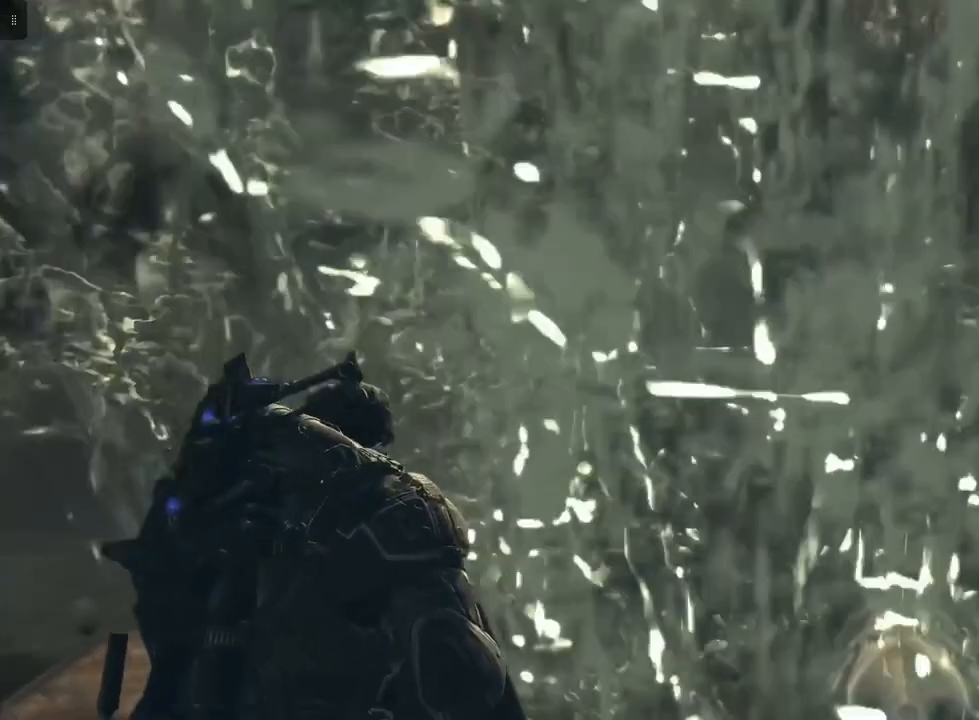
{"buttons": [], "left_stick": "center", "right_stick": "center", "events": []}
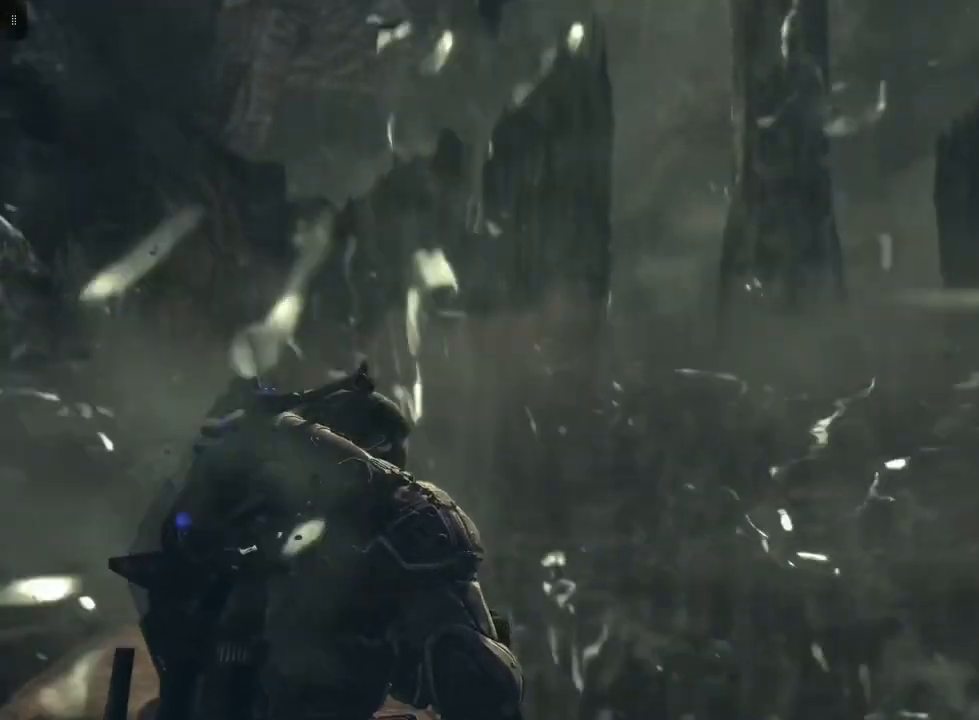
{"buttons": [], "left_stick": "left", "right_stick": "center", "events": [[117, "left_stick", "left"]]}
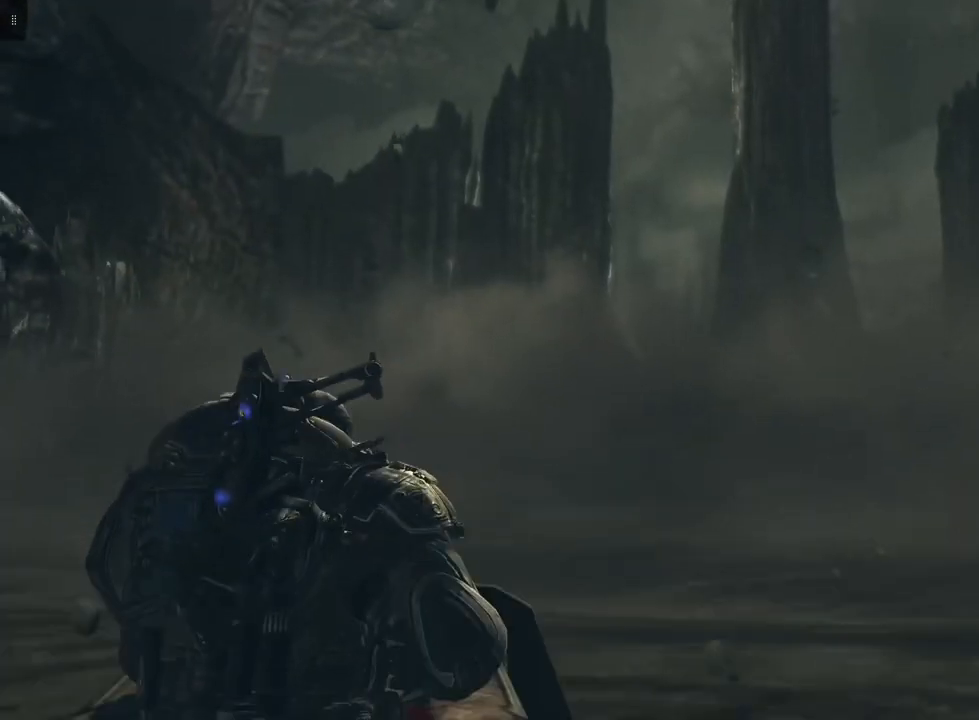
{"buttons": [], "left_stick": "left", "right_stick": "center", "events": []}
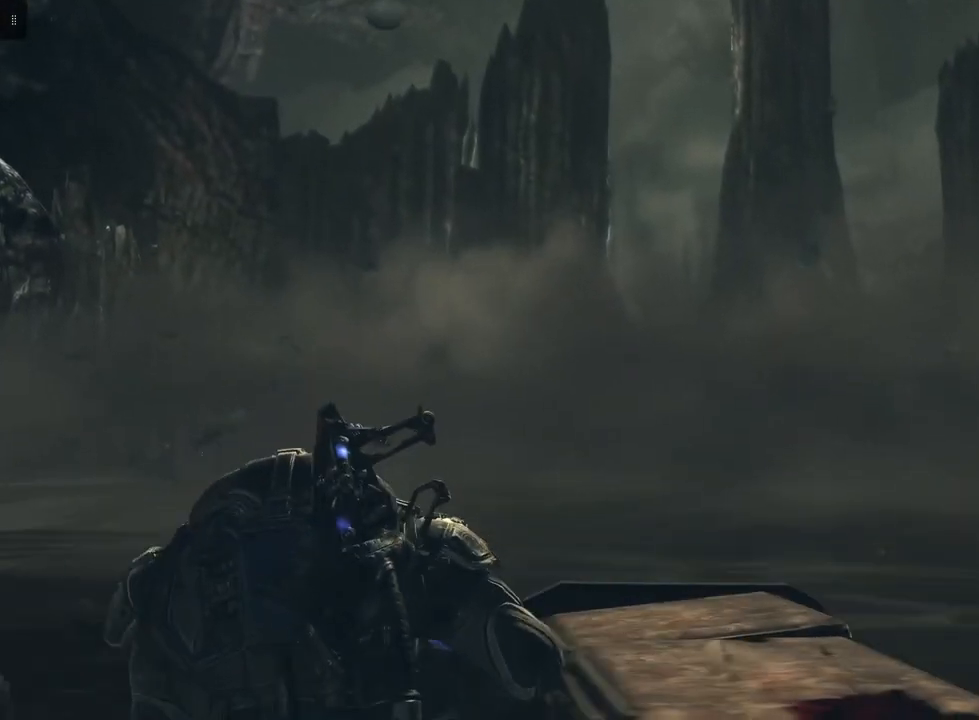
{"buttons": [], "left_stick": "down-left", "right_stick": "center", "events": [[133, "left_stick", "down-left"]]}
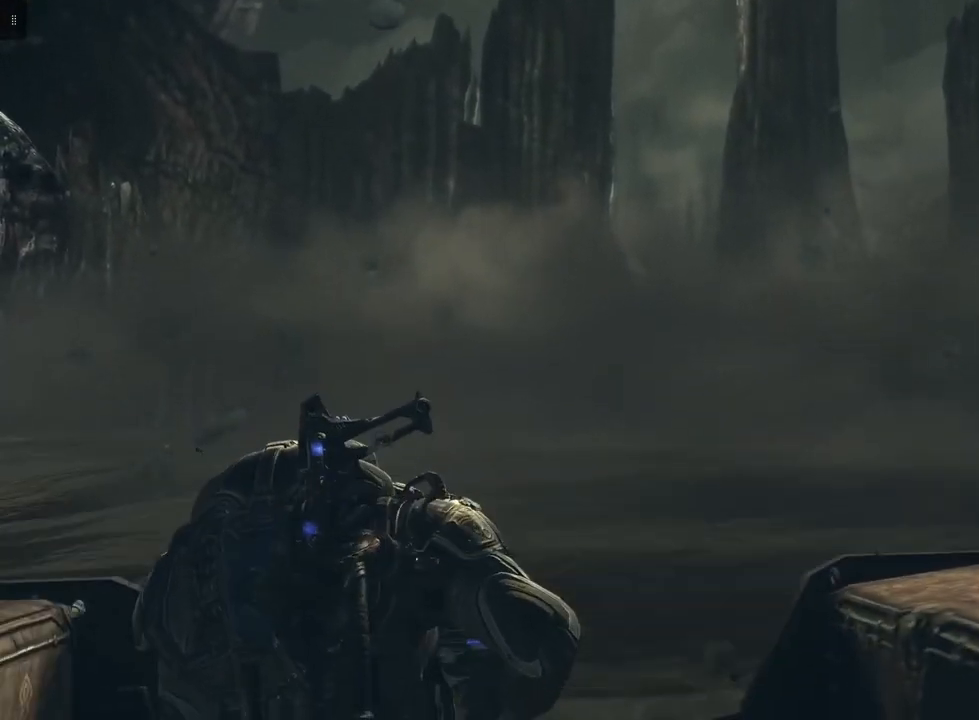
{"buttons": [], "left_stick": "left", "right_stick": "center", "events": [[200, "left_stick", "left"]]}
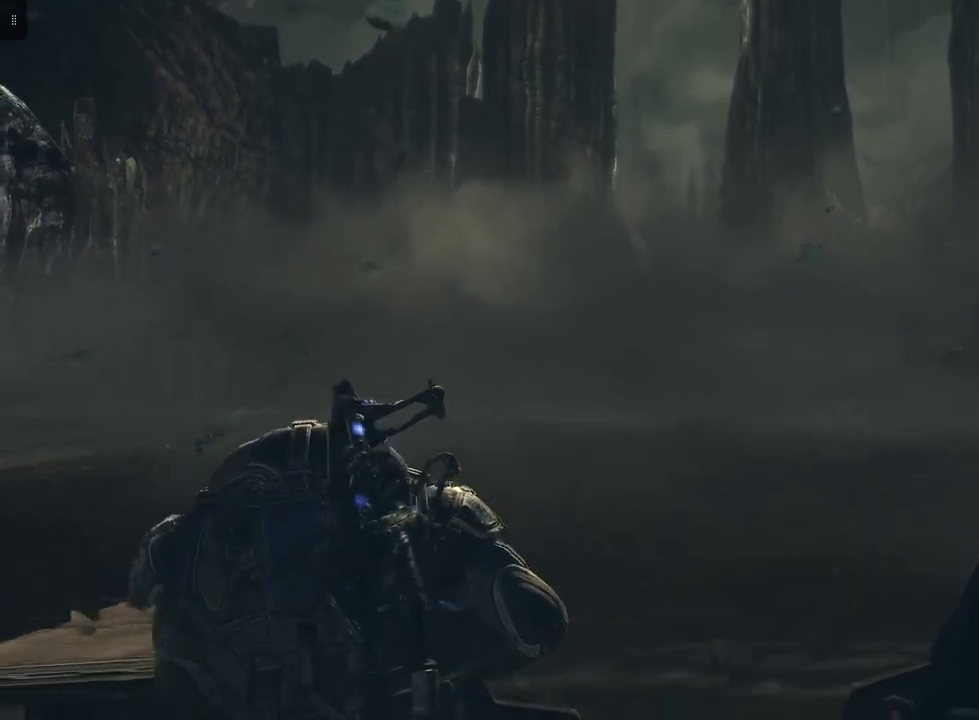
{"buttons": [], "left_stick": "center", "right_stick": "center", "events": [[117, "left_stick", "down-left"], [250, "left_stick", "center"]]}
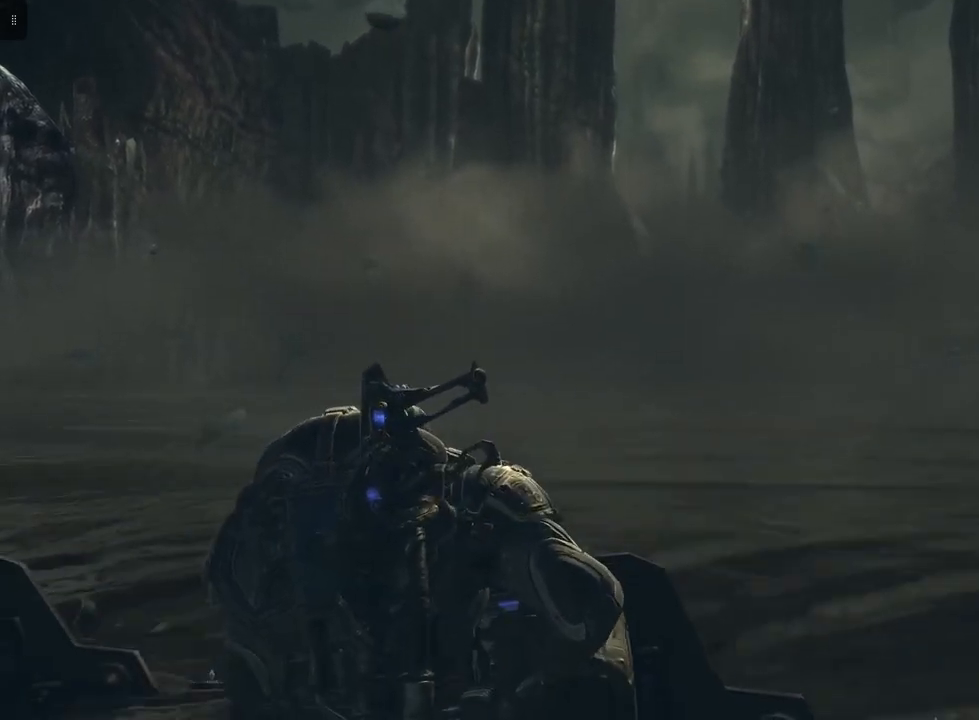
{"buttons": [], "left_stick": "center", "right_stick": "center", "events": []}
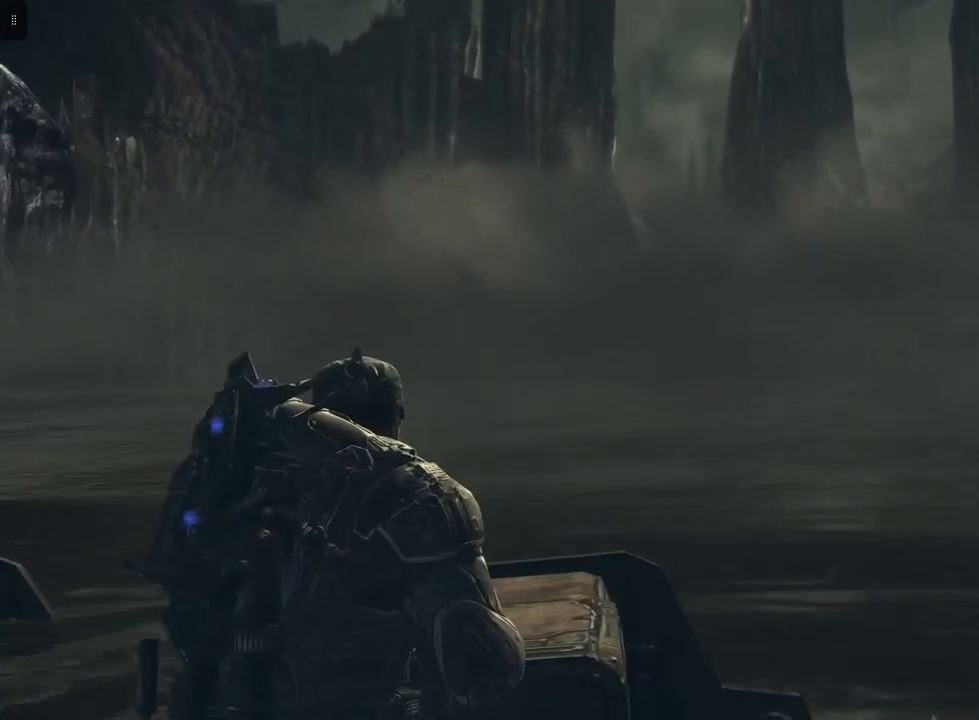
{"buttons": [], "left_stick": "center", "right_stick": "center", "events": []}
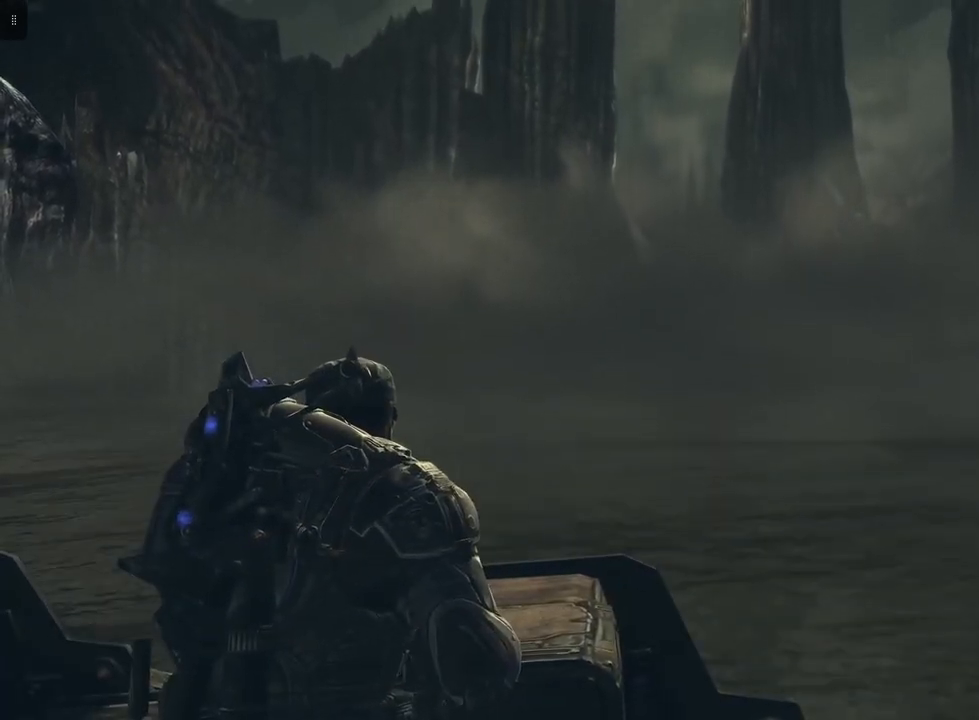
{"buttons": [], "left_stick": "center", "right_stick": "center", "events": []}
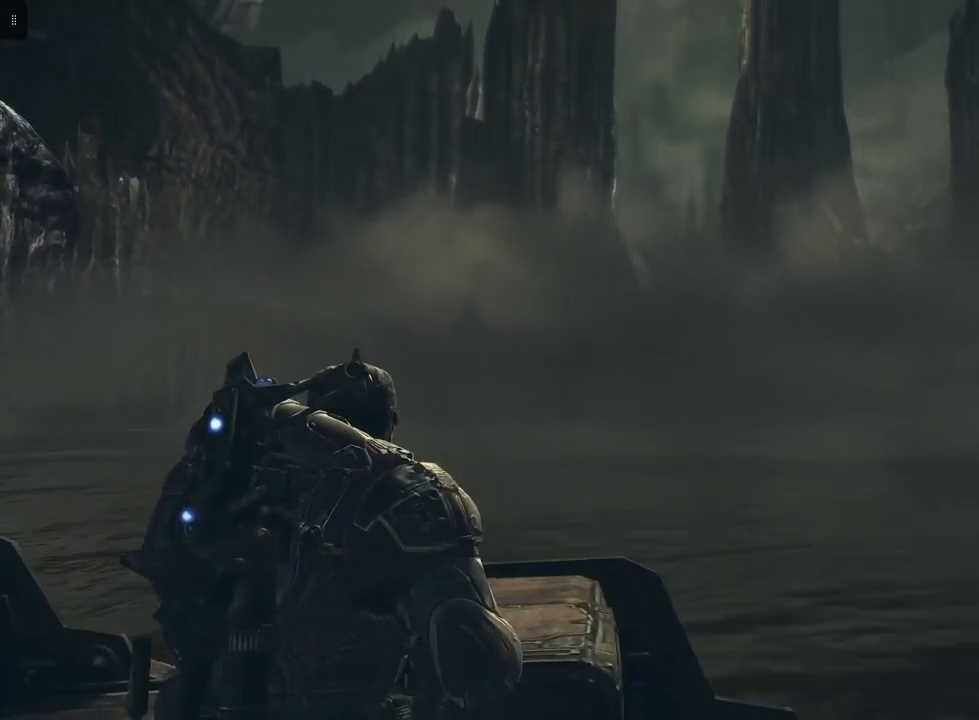
{"buttons": [], "left_stick": "center", "right_stick": "right", "events": [[83, "right_stick", "down-right"], [400, "right_stick", "right"]]}
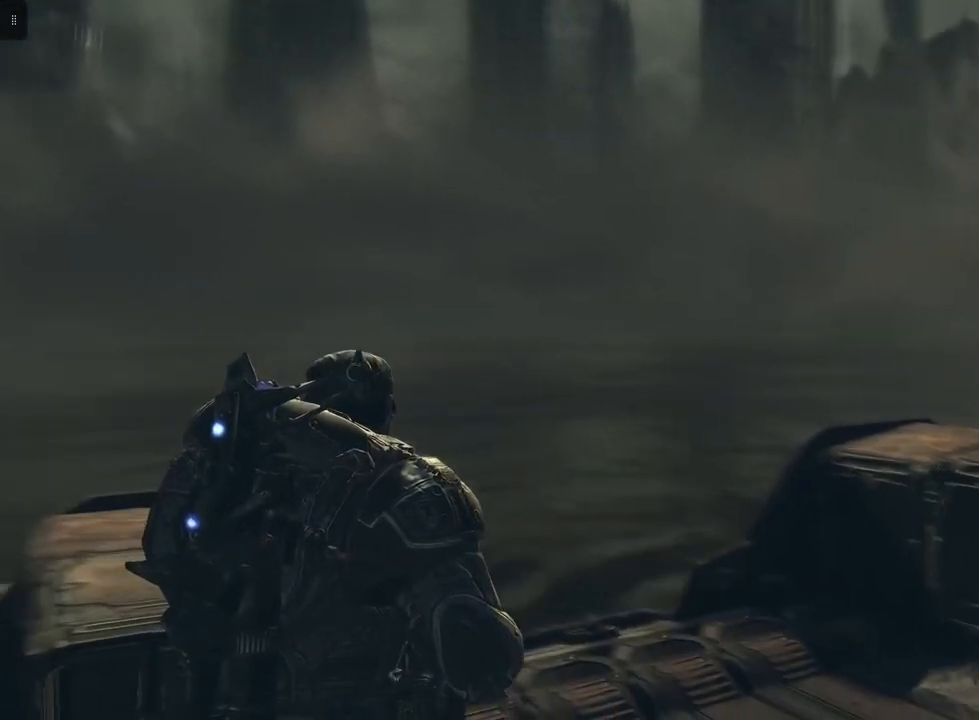
{"buttons": [], "left_stick": "up-right", "right_stick": "center", "events": [[367, "left_stick", "up-right"], [367, "right_stick", "center"]]}
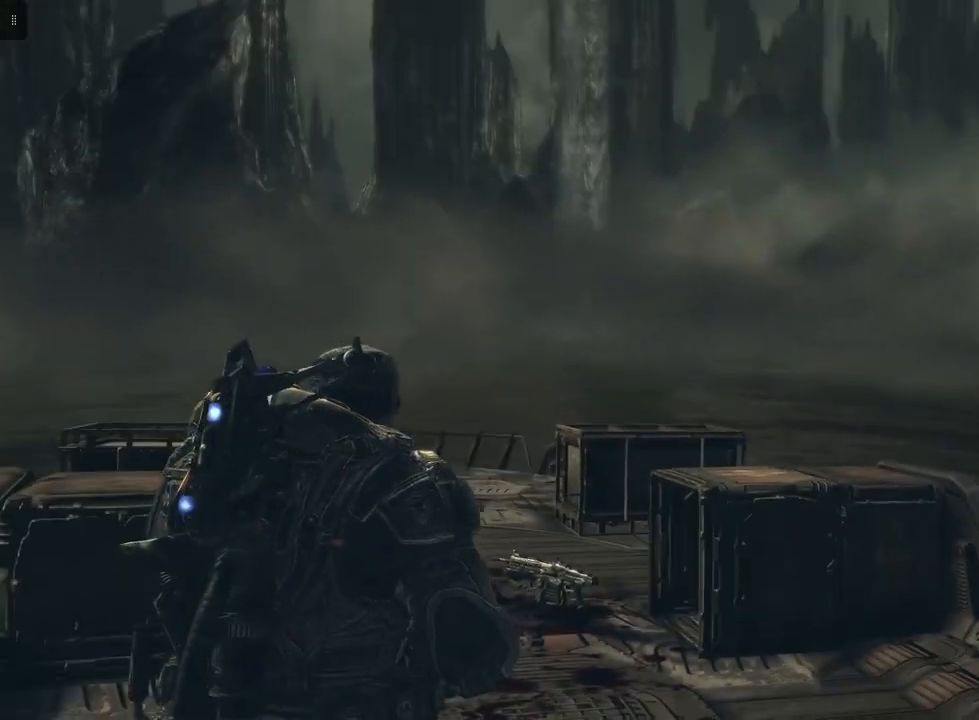
{"buttons": [], "left_stick": "up-left", "right_stick": "down-right", "events": [[150, "left_stick", "up"], [383, "right_stick", "down-right"], [433, "left_stick", "up-left"]]}
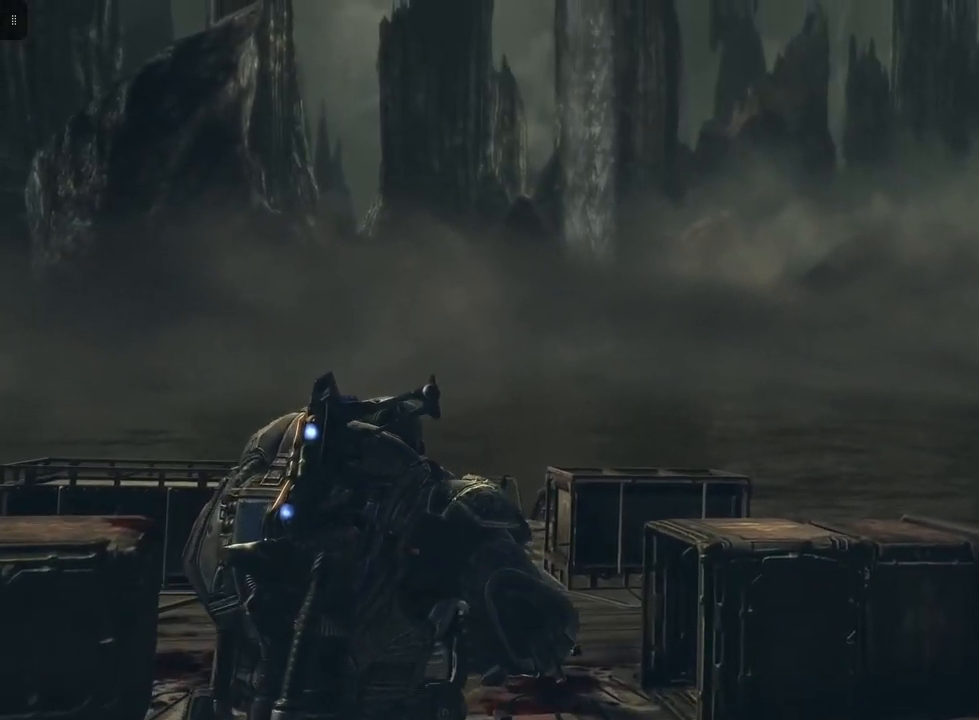
{"buttons": [], "left_stick": "center", "right_stick": "right", "events": [[100, "right_stick", "right"], [333, "left_stick", "center"]]}
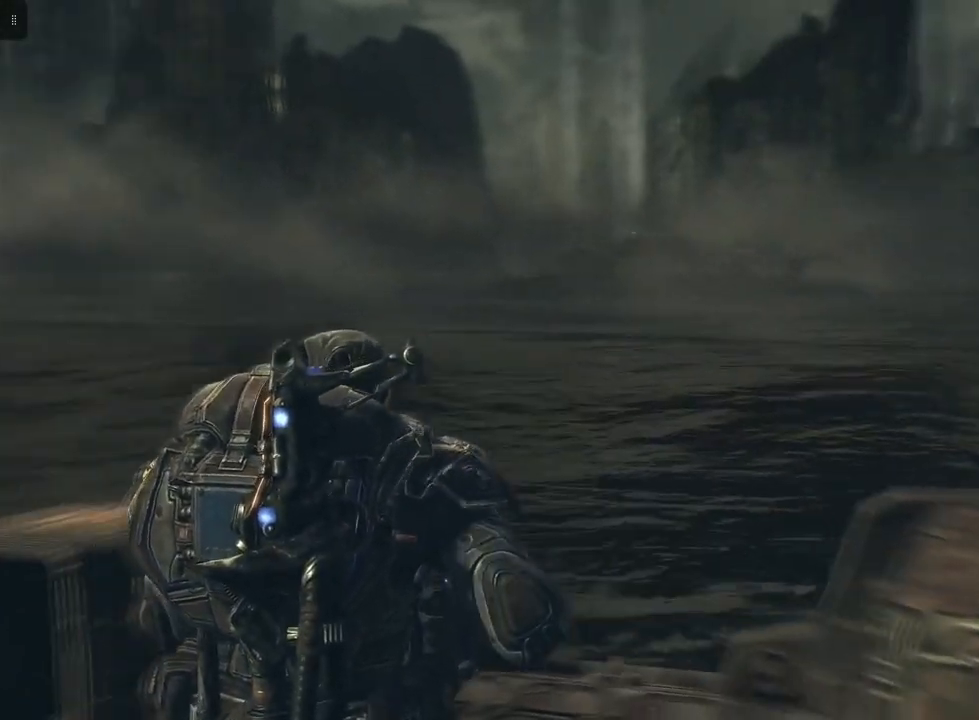
{"buttons": [], "left_stick": "center", "right_stick": "left", "events": [[17, "right_stick", "center"], [450, "right_stick", "left"]]}
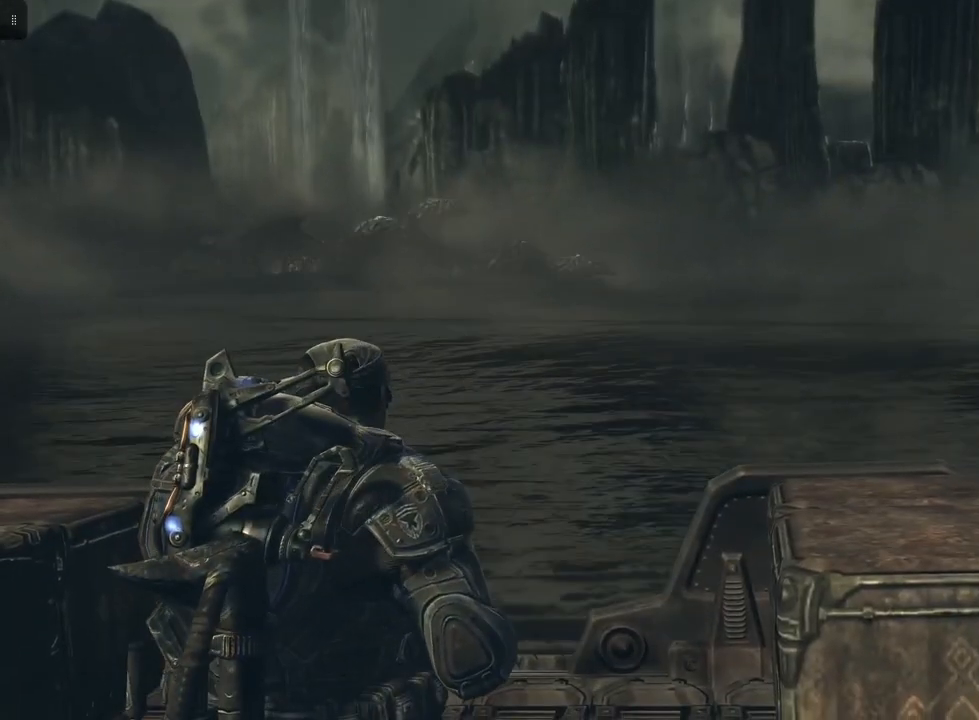
{"buttons": [], "left_stick": "center", "right_stick": "center", "events": [[267, "right_stick", "center"]]}
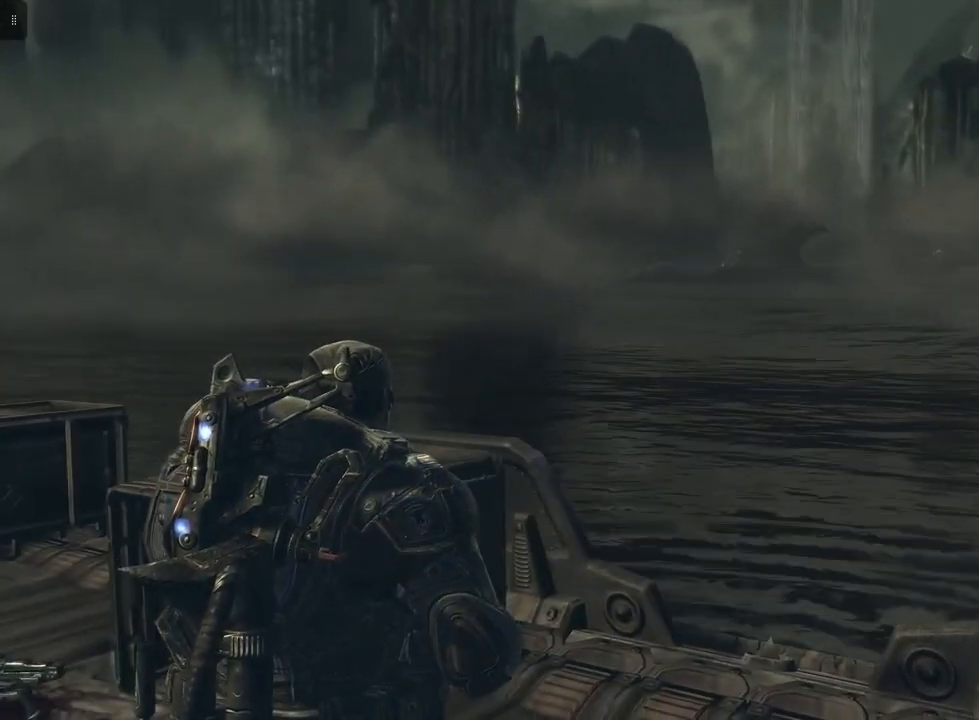
{"buttons": [], "left_stick": "center", "right_stick": "center", "events": []}
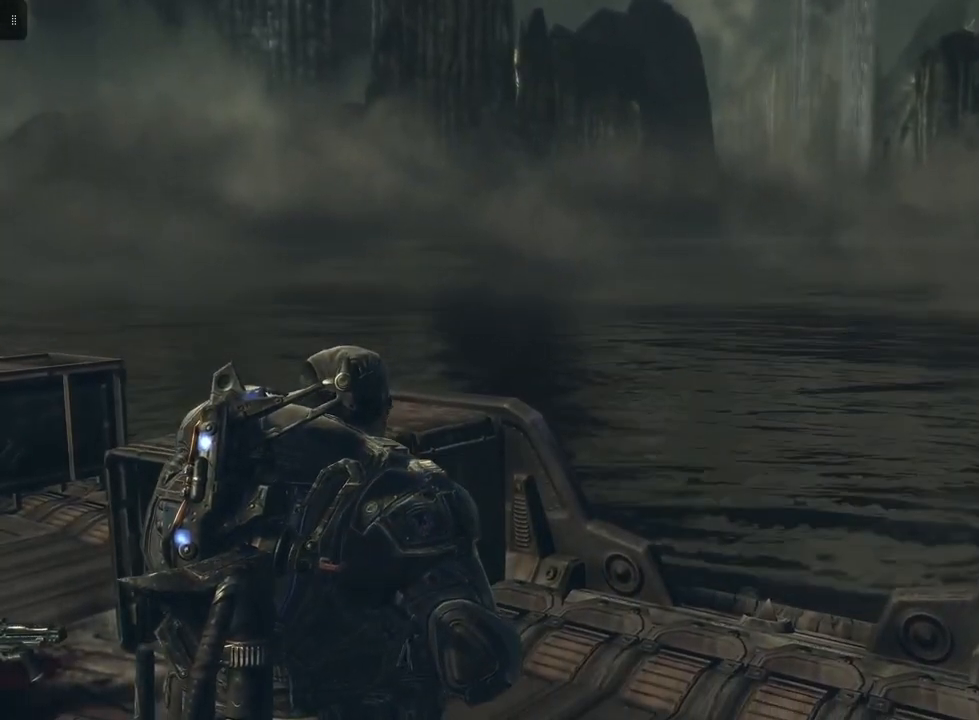
{"buttons": [], "left_stick": "center", "right_stick": "left", "events": [[200, "right_stick", "left"]]}
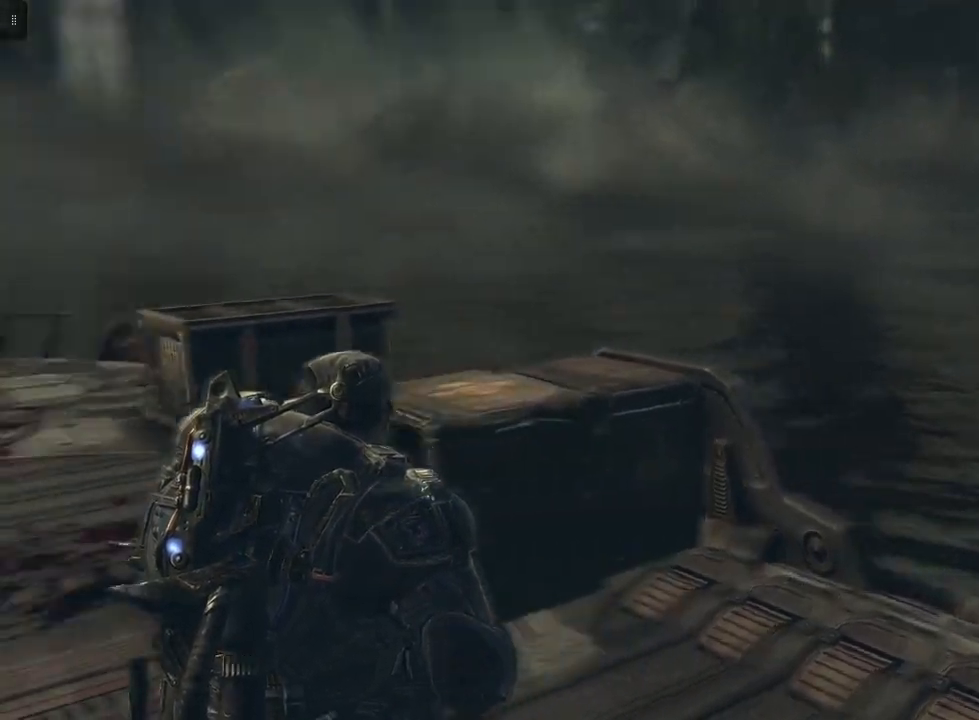
{"buttons": [], "left_stick": "up", "right_stick": "center", "events": [[233, "right_stick", "center"], [333, "left_stick", "up"]]}
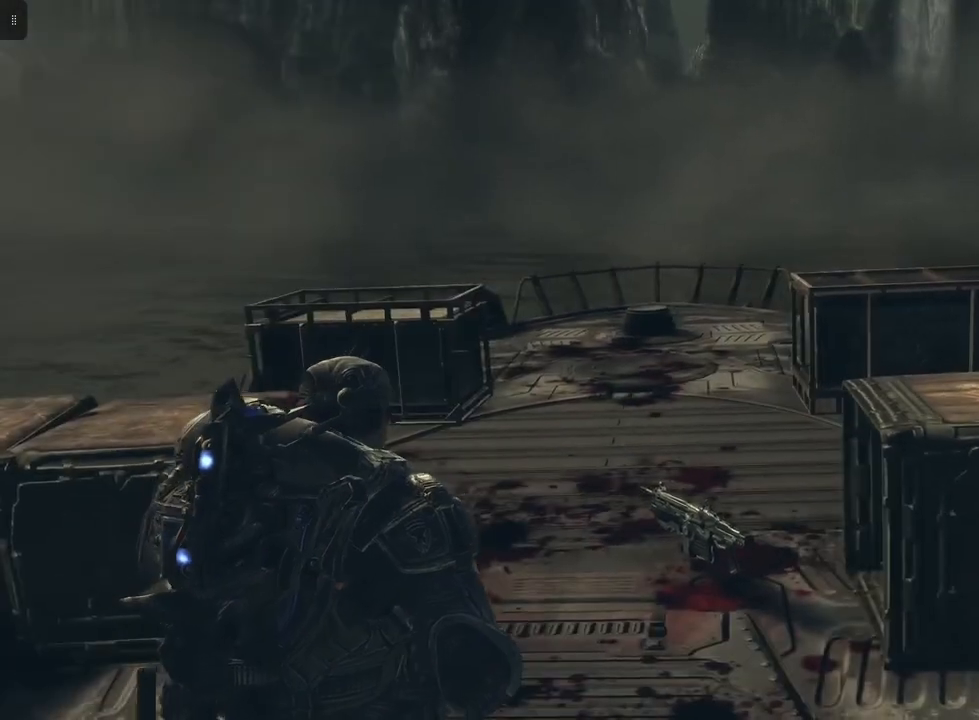
{"buttons": [], "left_stick": "center", "right_stick": "center", "events": [[350, "left_stick", "center"]]}
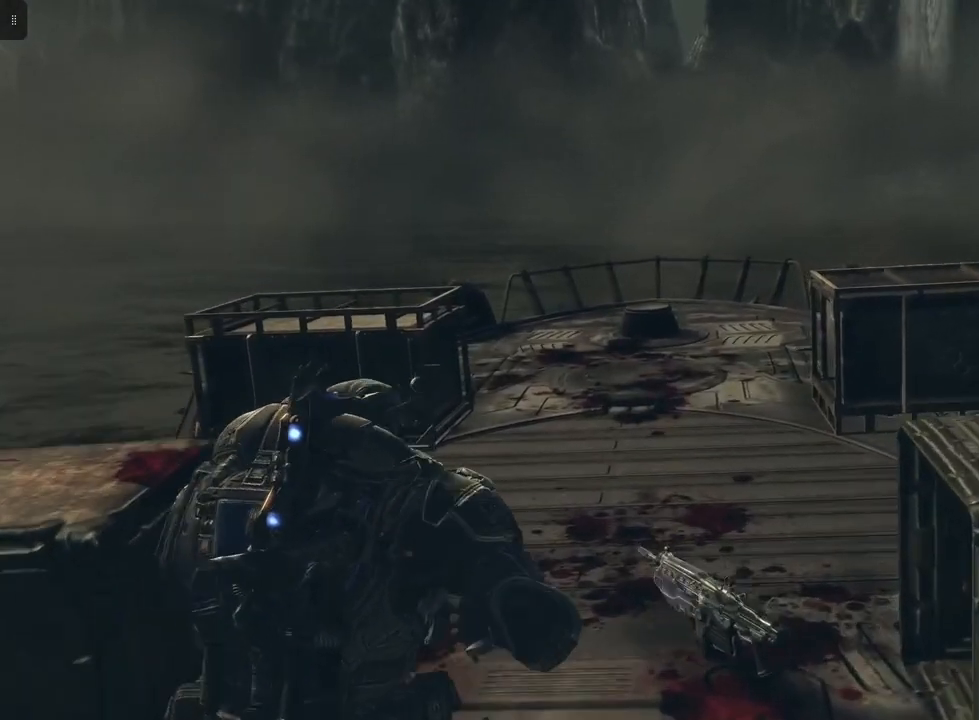
{"buttons": [], "left_stick": "center", "right_stick": "center", "events": [[83, "left_stick", "up"], [483, "left_stick", "center"]]}
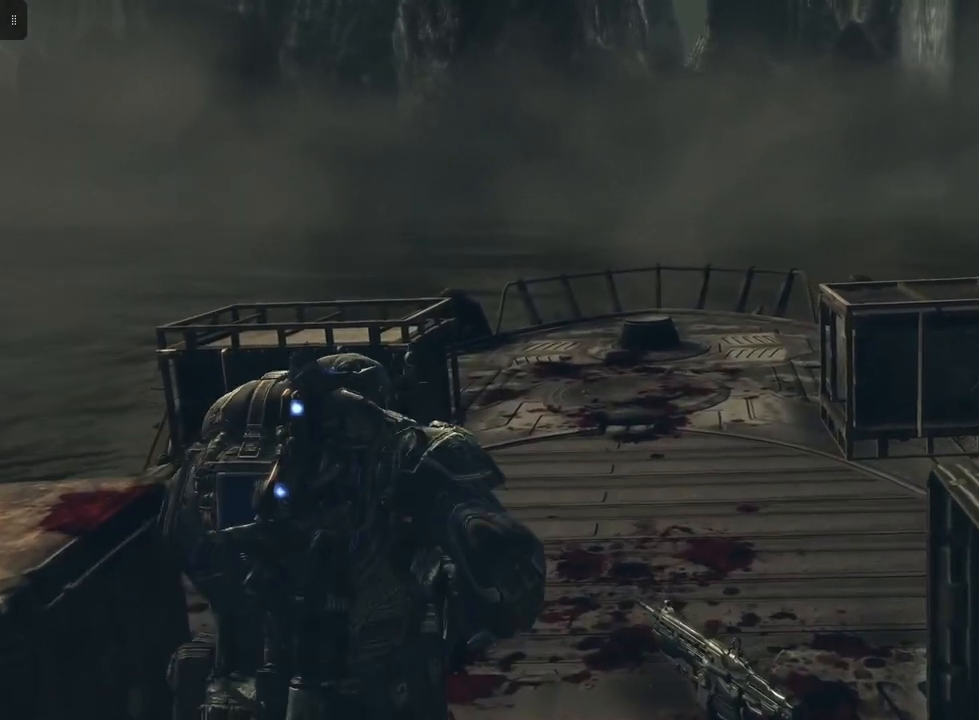
{"buttons": [], "left_stick": "up", "right_stick": "center", "events": [[83, "left_stick", "up"], [367, "left_stick", "center"], [433, "left_stick", "up"]]}
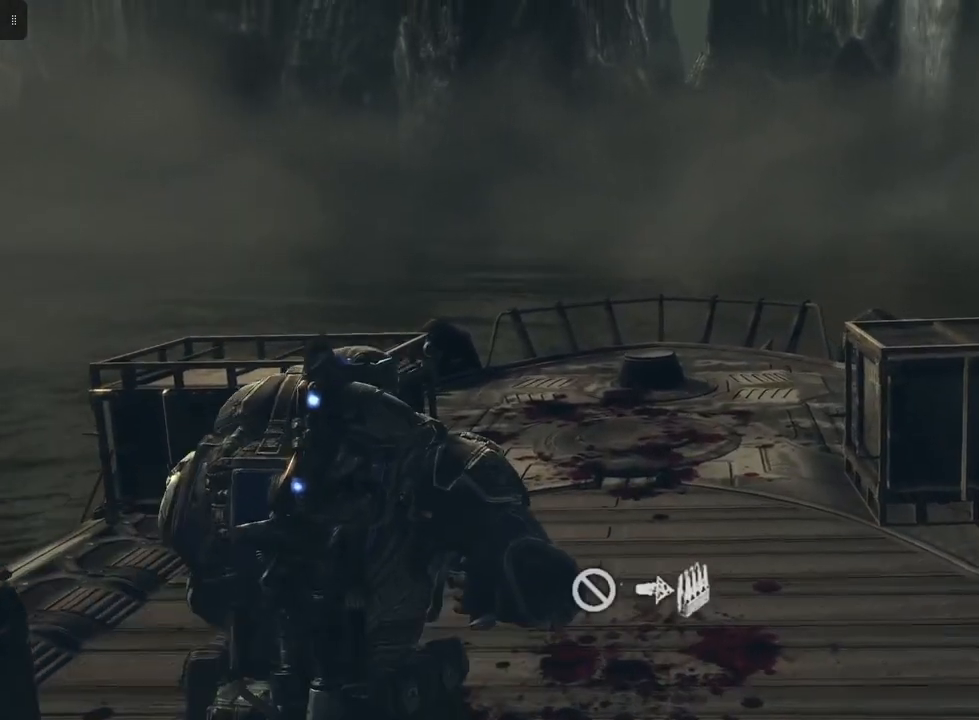
{"buttons": [], "left_stick": "center", "right_stick": "center", "events": [[300, "left_stick", "center"]]}
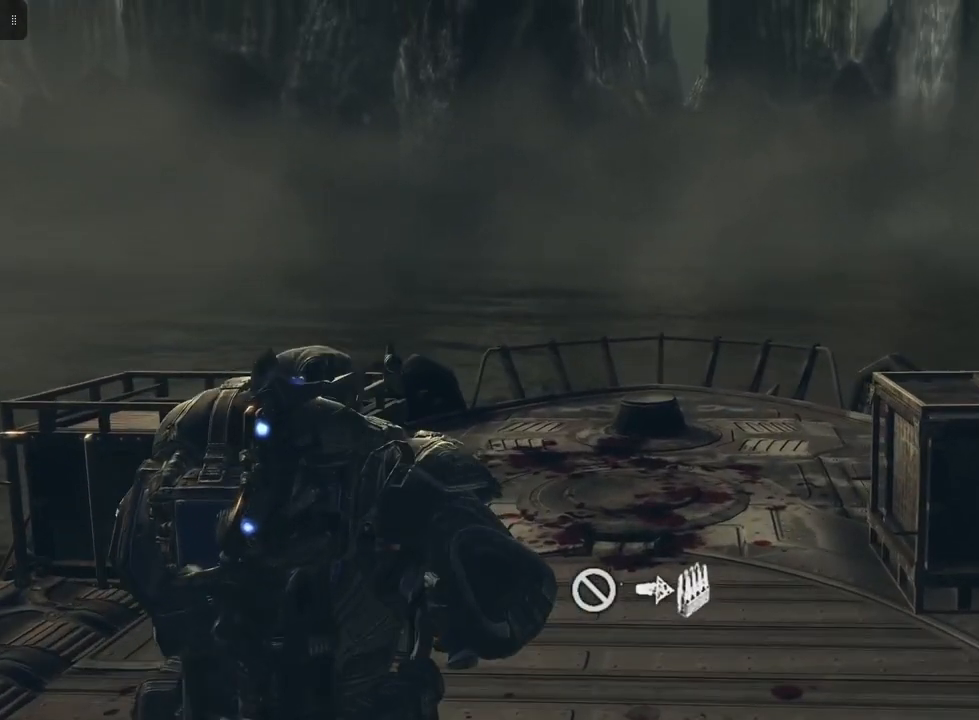
{"buttons": [], "left_stick": "down", "right_stick": "center", "events": [[67, "left_stick", "down"]]}
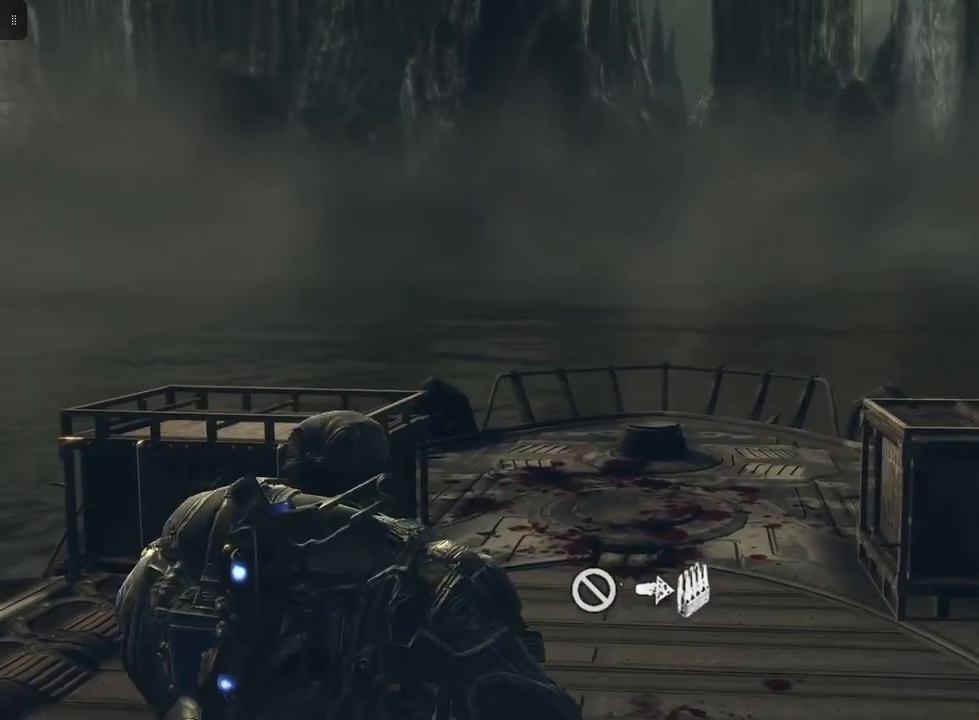
{"buttons": [], "left_stick": "down", "right_stick": "center", "events": []}
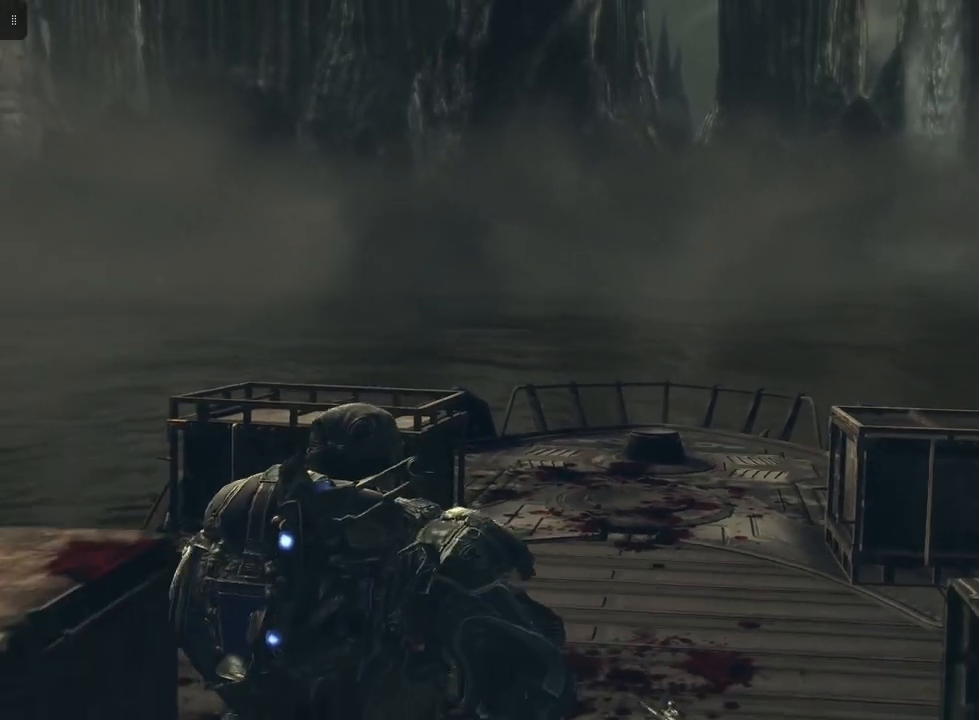
{"buttons": [], "left_stick": "down", "right_stick": "center", "events": [[167, "left_stick", "center"], [317, "left_stick", "down"]]}
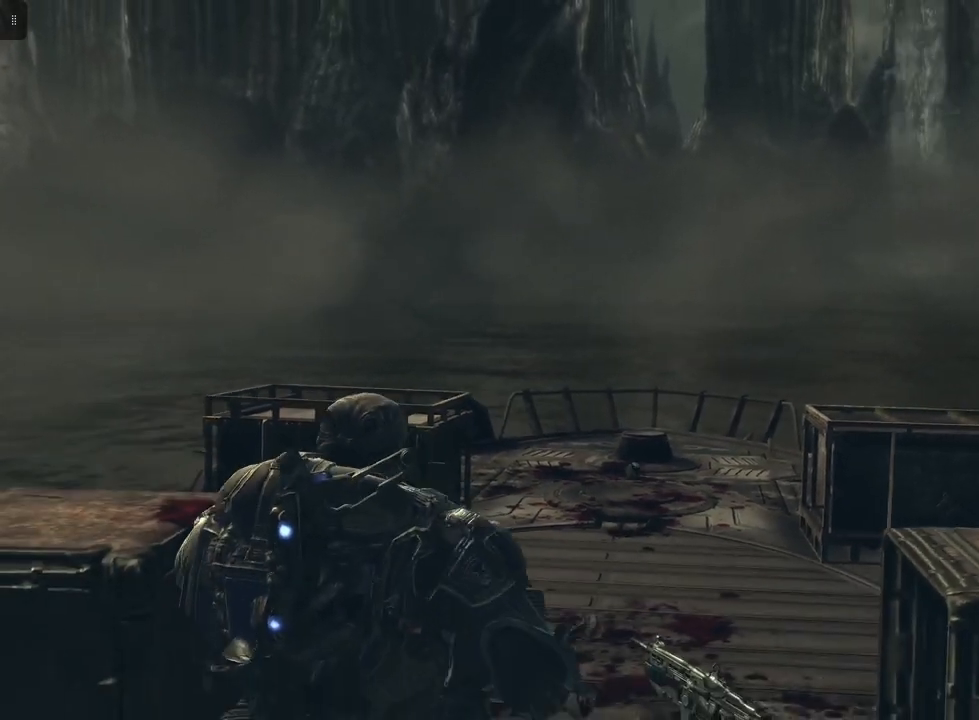
{"buttons": [], "left_stick": "center", "right_stick": "center", "events": [[50, "left_stick", "center"]]}
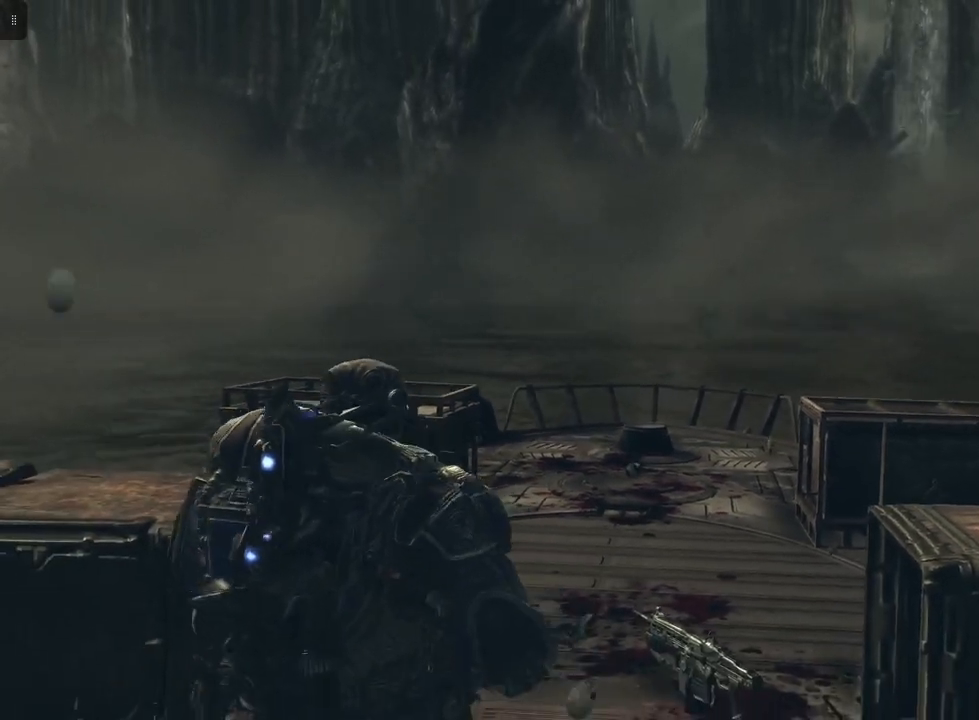
{"buttons": [], "left_stick": "center", "right_stick": "right", "events": [[500, "right_stick", "right"]]}
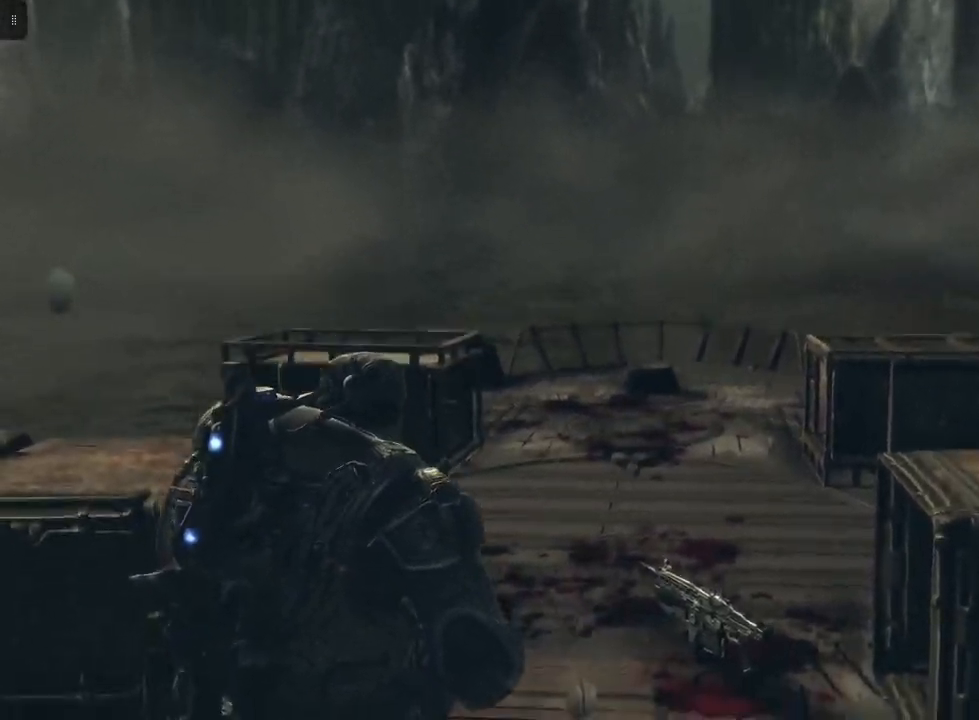
{"buttons": [], "left_stick": "center", "right_stick": "right", "events": []}
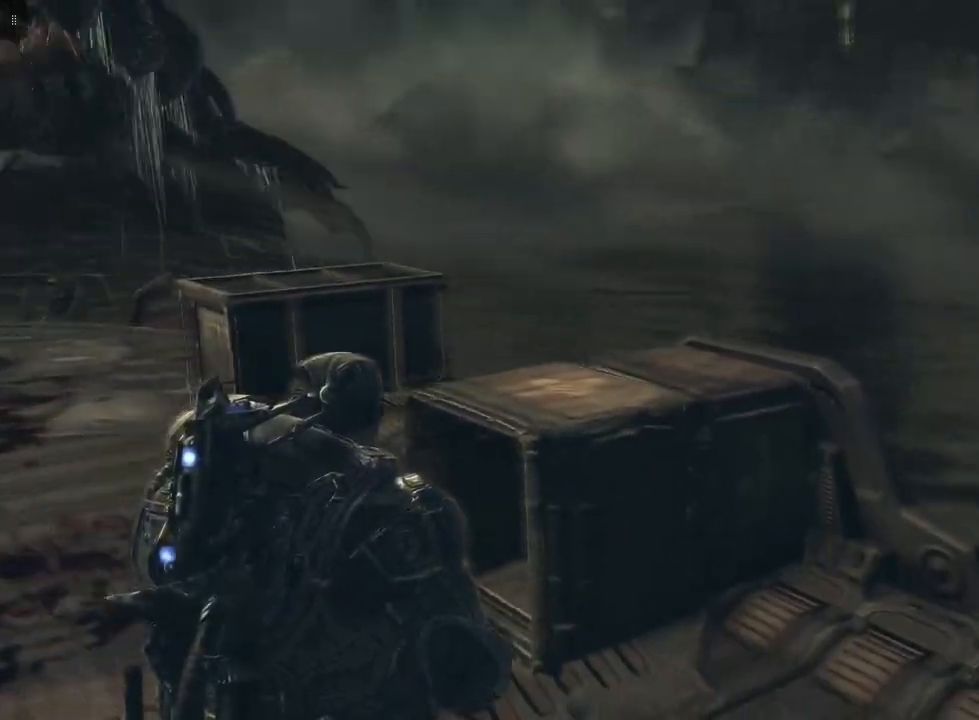
{"buttons": [], "left_stick": "center", "right_stick": "center", "events": [[483, "right_stick", "center"]]}
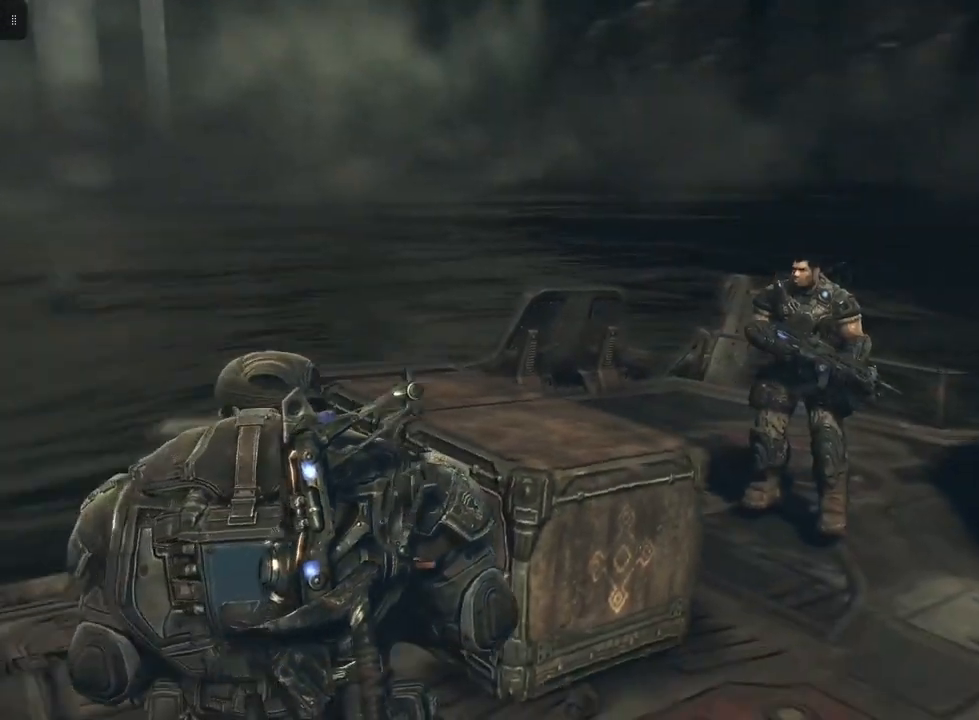
{"buttons": [], "left_stick": "right", "right_stick": "left", "events": [[100, "right_stick", "left"], [233, "left_stick", "right"]]}